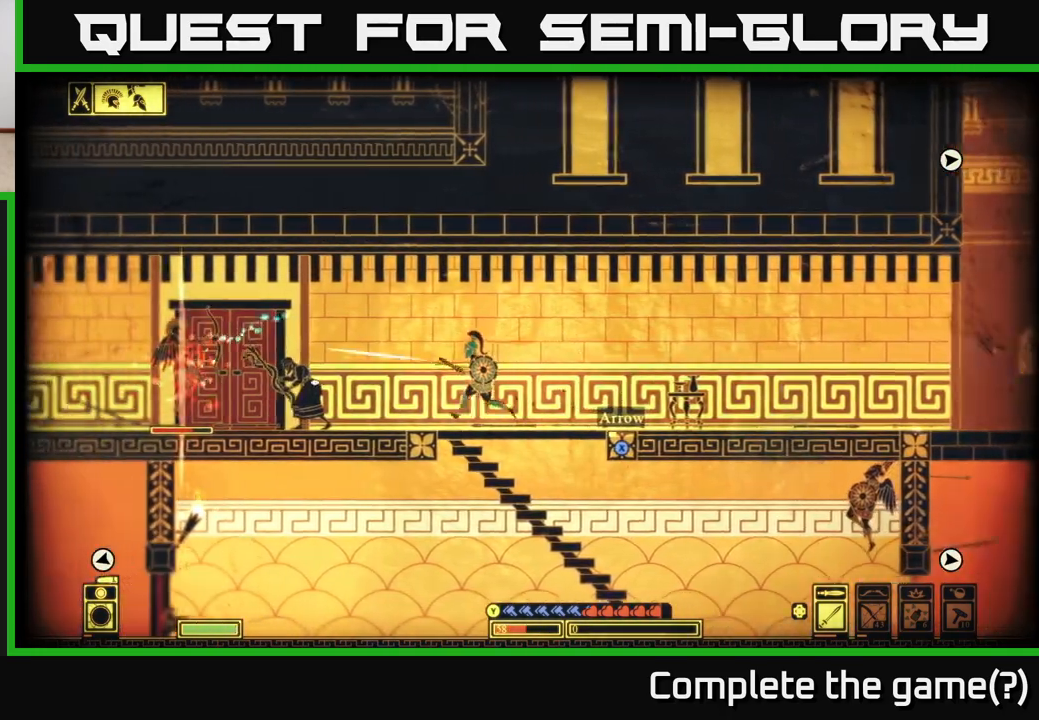
Gameplay with a controller (Xbox layout); each line is a JSON object with the inputs held at the frame after it. "events" lists button and stick changes between this image and that frame as [ms after this image, input, new state], when the widget could be followed in between.
{"buttons": [], "left_stick": "left", "right_stick": "left", "events": [[283, "R2", "down"], [433, "R2", "up"]]}
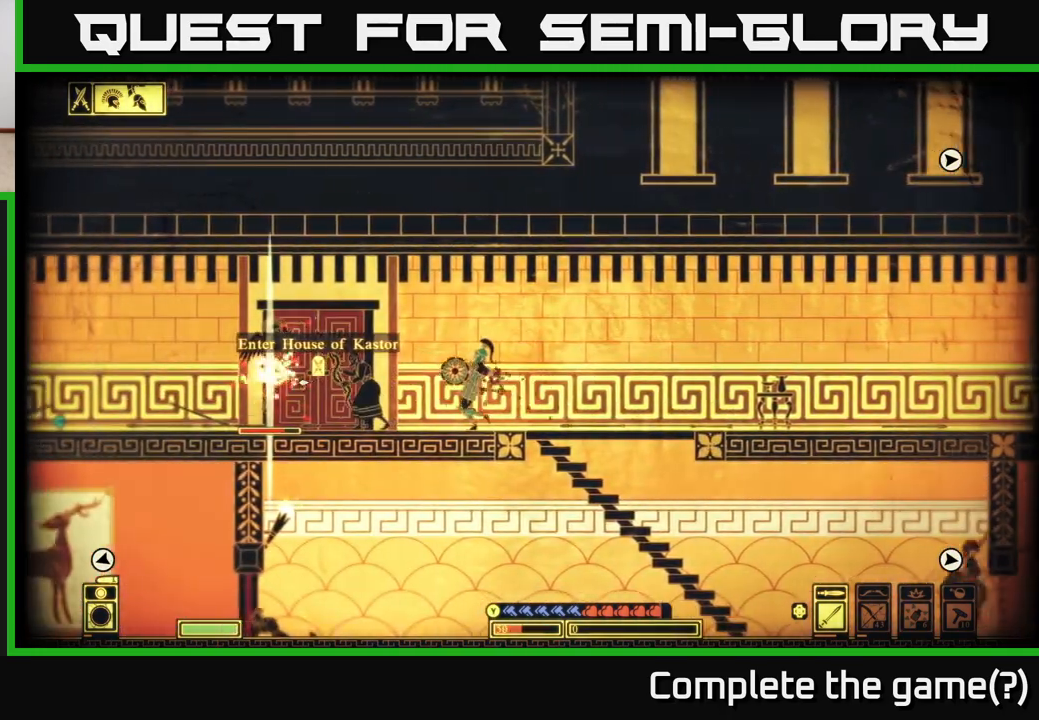
{"buttons": [], "left_stick": "left", "right_stick": "left", "events": []}
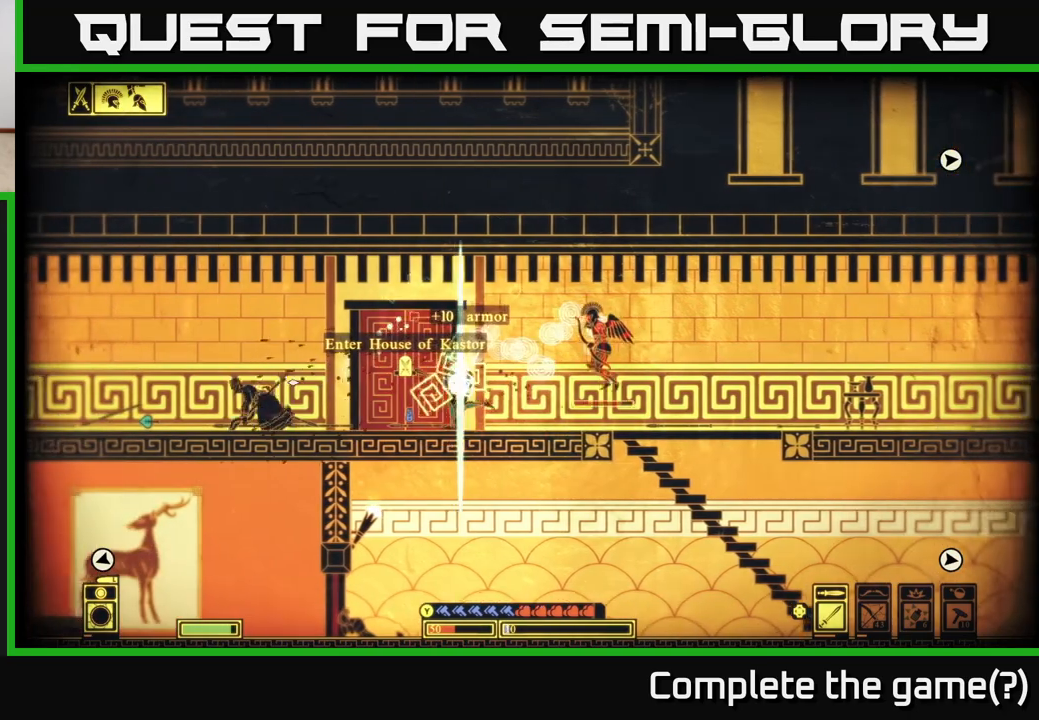
{"buttons": [], "left_stick": "left", "right_stick": "left", "events": []}
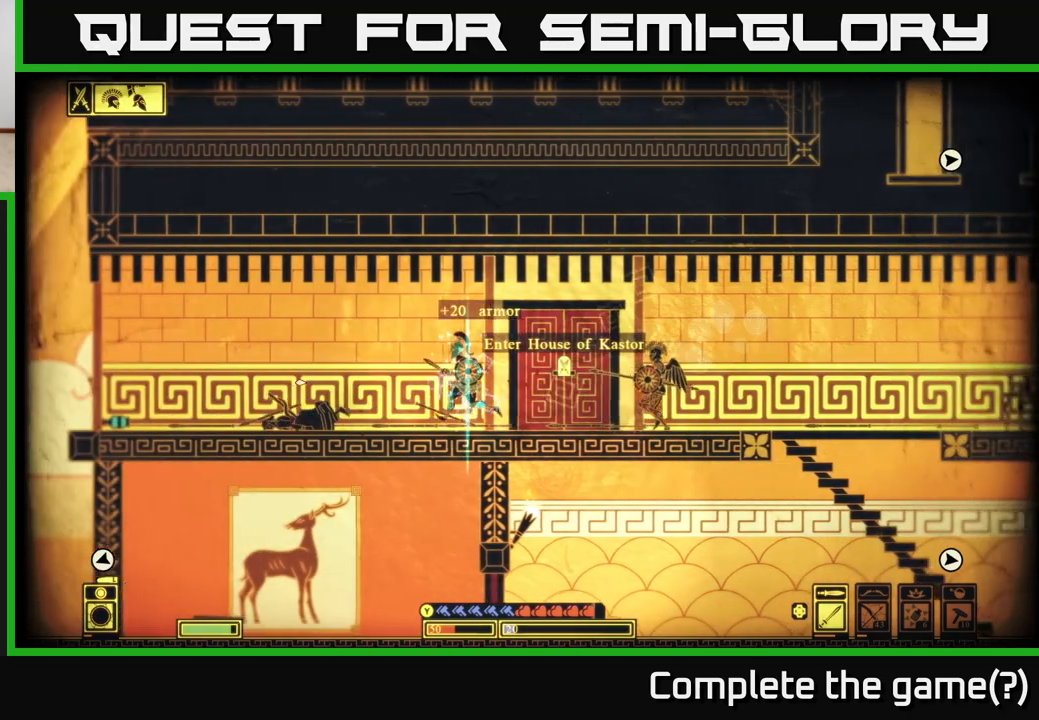
{"buttons": [], "left_stick": "left", "right_stick": "left", "events": []}
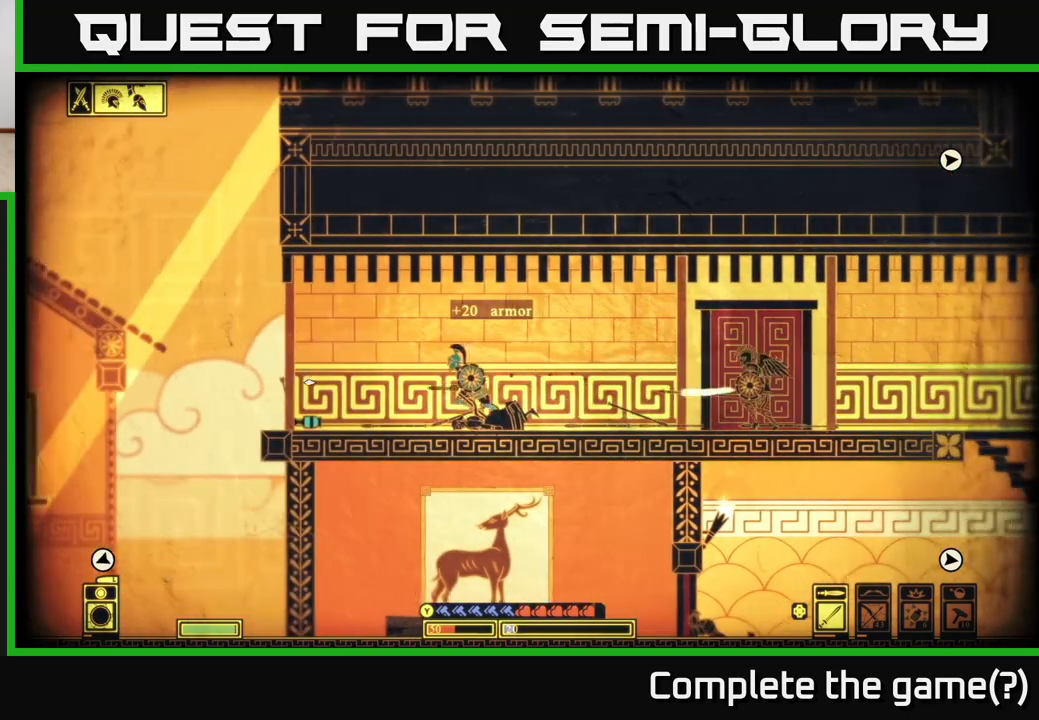
{"buttons": [], "left_stick": "right", "right_stick": "right", "events": [[333, "right_stick", "right"], [417, "left_stick", "right"]]}
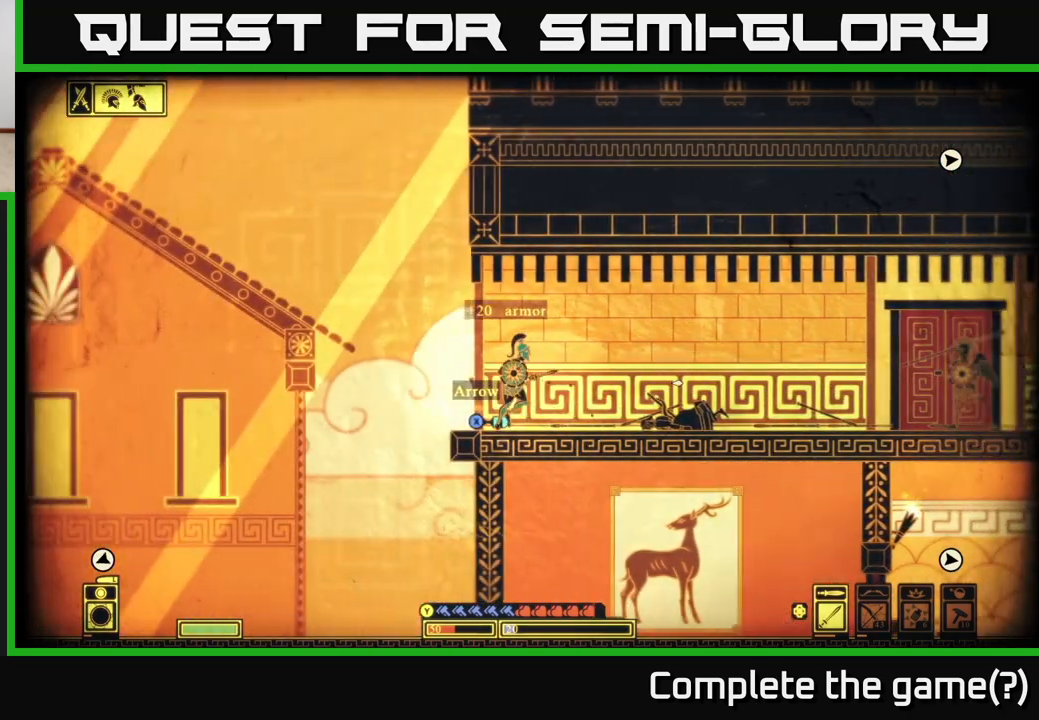
{"buttons": [], "left_stick": "center", "right_stick": "center", "events": [[67, "left_stick", "center"], [200, "right_stick", "center"], [283, "X", "down"], [383, "X", "up"]]}
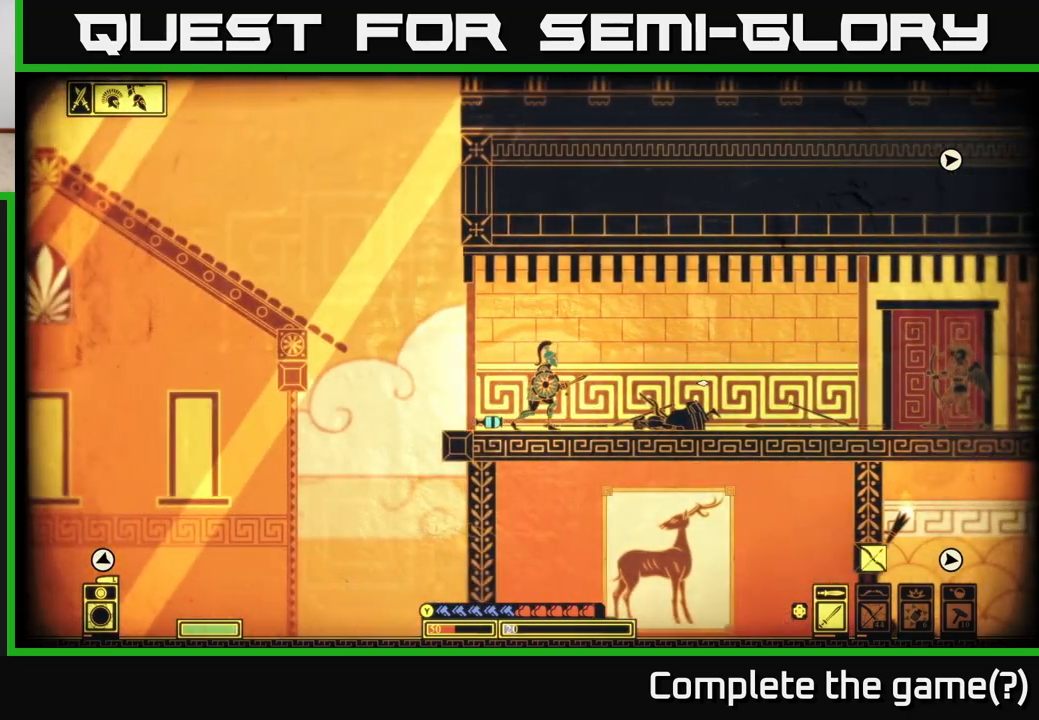
{"buttons": [], "left_stick": "right", "right_stick": "right", "events": [[433, "left_stick", "right"], [467, "right_stick", "right"]]}
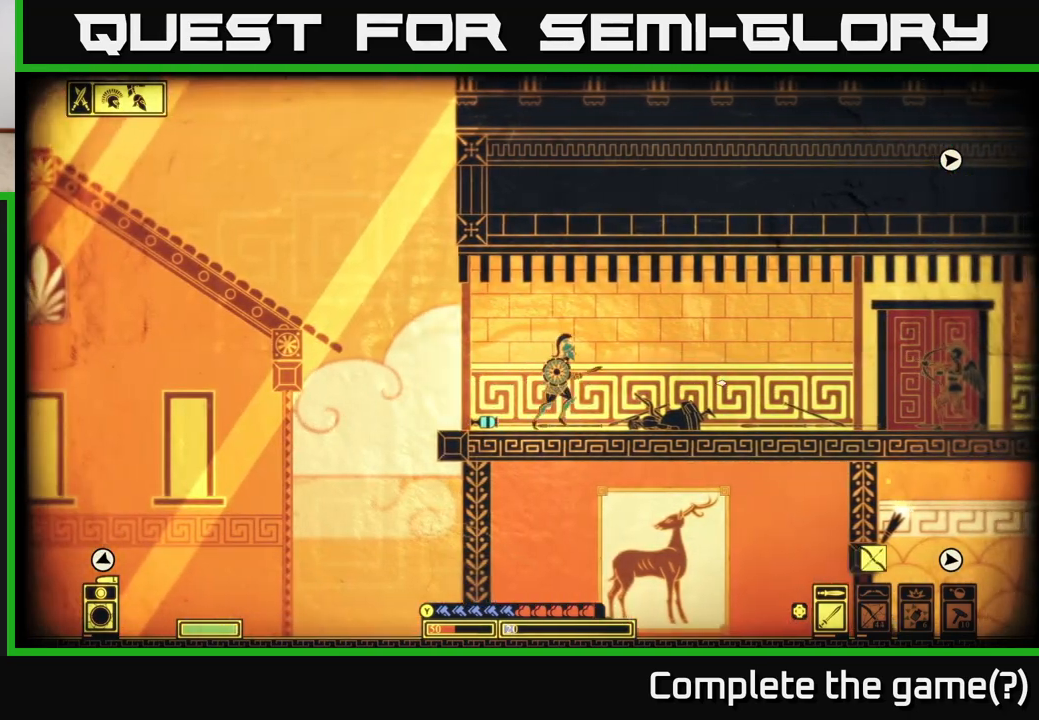
{"buttons": ["B"], "left_stick": "right", "right_stick": "center", "events": [[383, "right_stick", "center"], [467, "B", "down"]]}
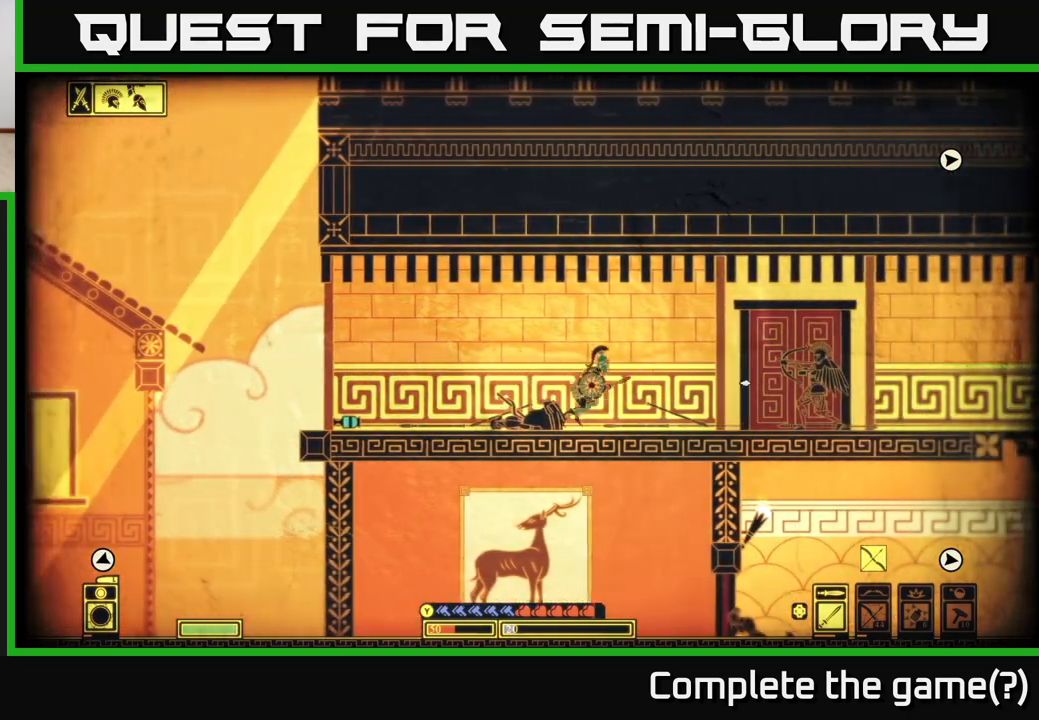
{"buttons": [], "left_stick": "right", "right_stick": "right", "events": [[67, "B", "up"], [400, "right_stick", "right"]]}
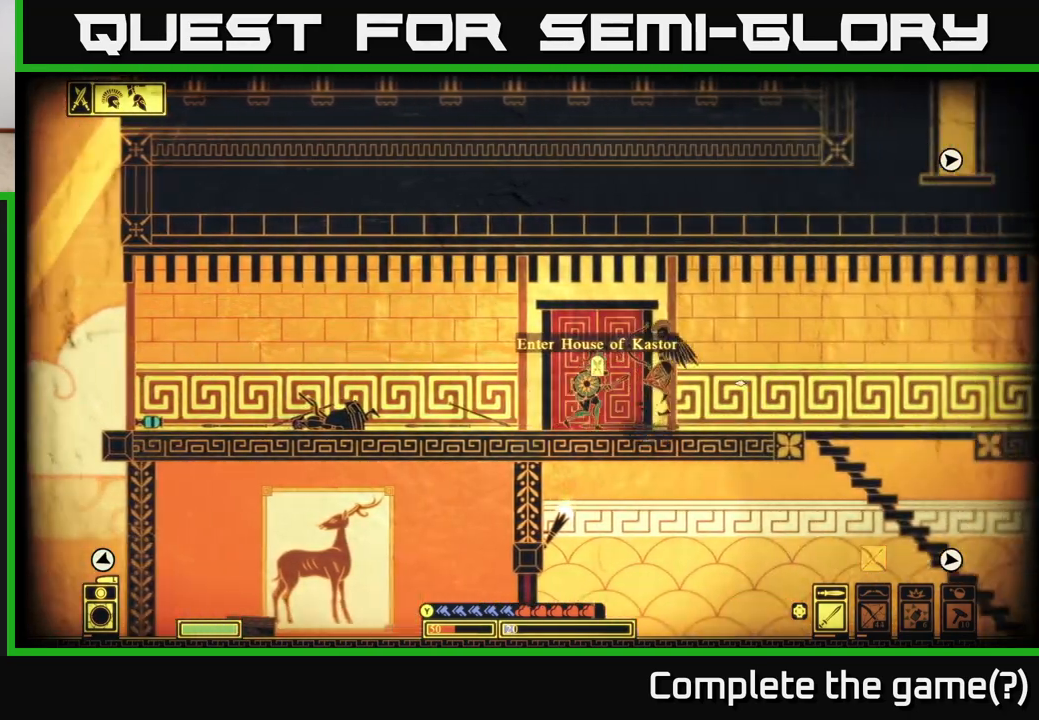
{"buttons": [], "left_stick": "right", "right_stick": "right", "events": [[83, "R2", "down"], [233, "R2", "up"]]}
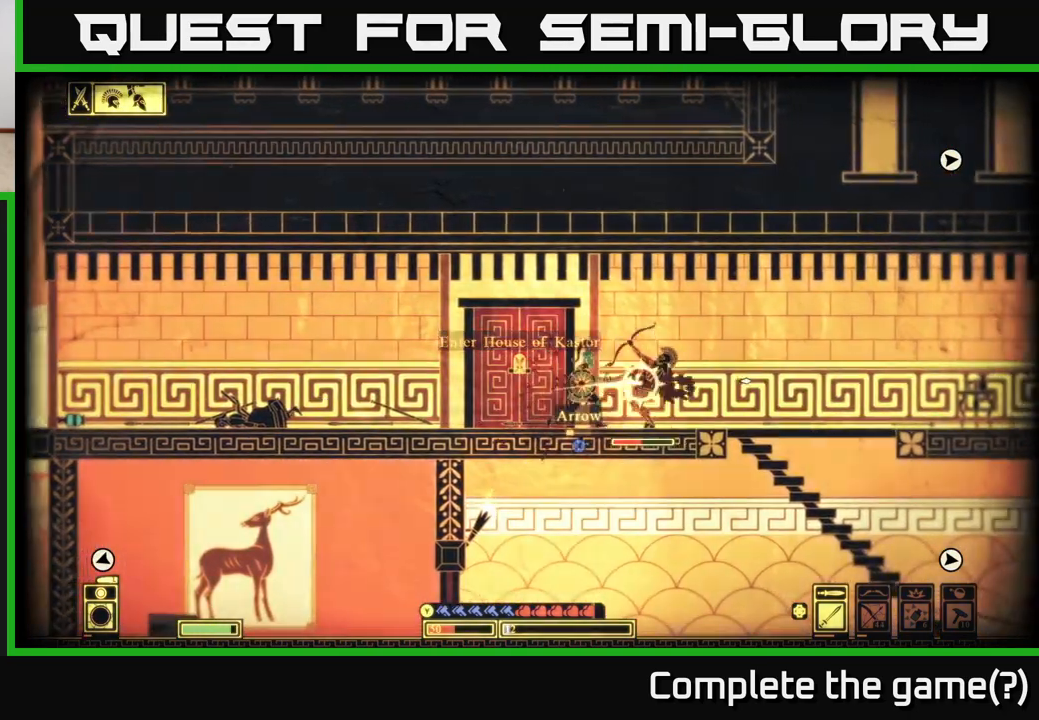
{"buttons": [], "left_stick": "left", "right_stick": "left", "events": [[383, "right_stick", "left"], [400, "left_stick", "left"]]}
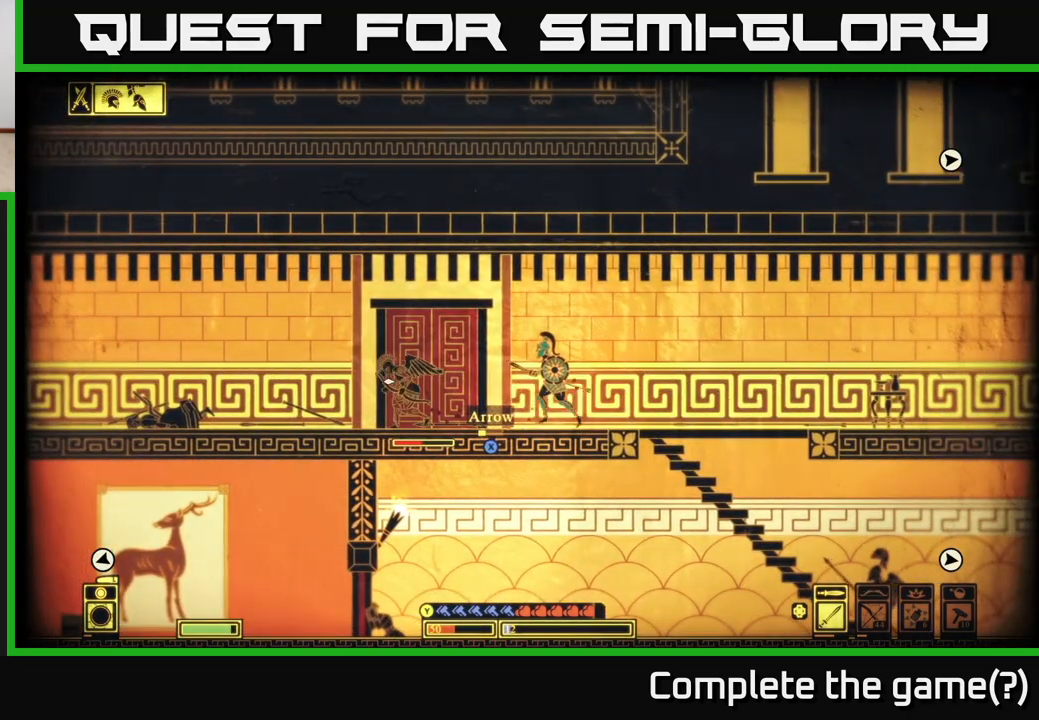
{"buttons": [], "left_stick": "right", "right_stick": "left", "events": [[300, "R2", "down"], [383, "R2", "up"], [500, "left_stick", "right"]]}
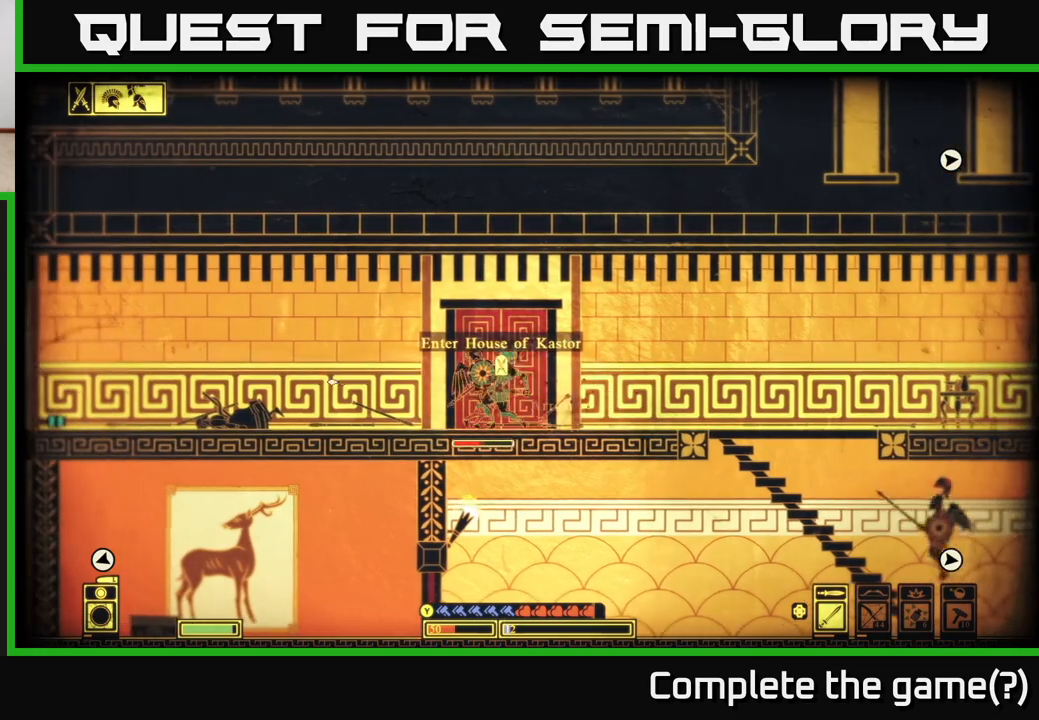
{"buttons": [], "left_stick": "left", "right_stick": "center", "events": [[233, "left_stick", "left"], [500, "right_stick", "center"]]}
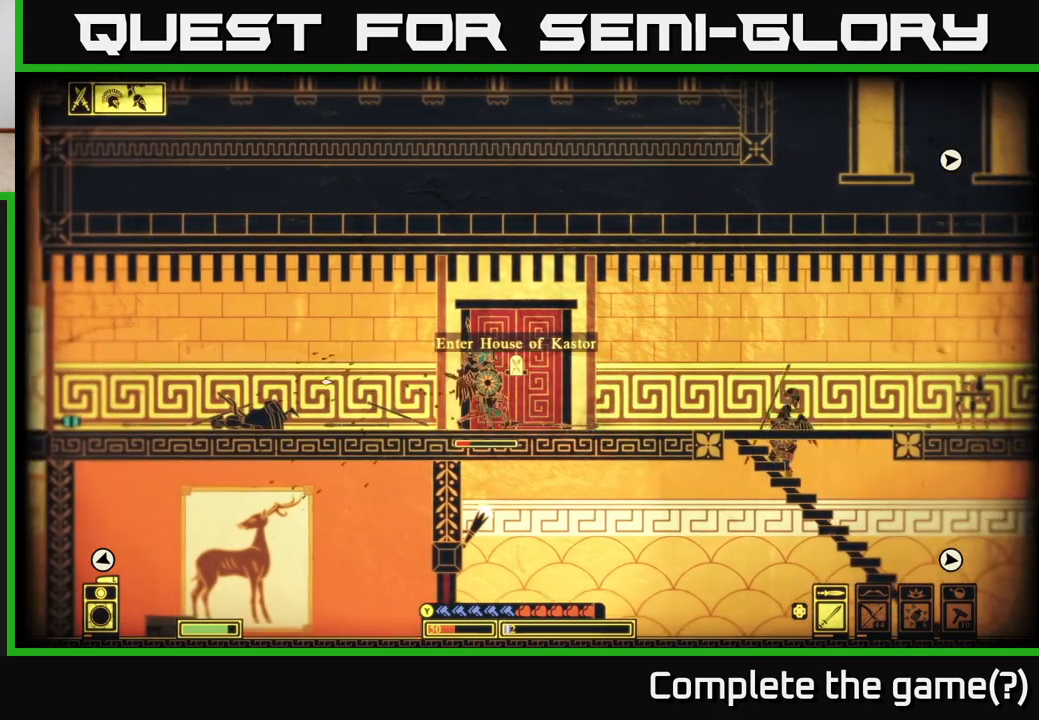
{"buttons": [], "left_stick": "center", "right_stick": "right", "events": [[117, "right_stick", "right"], [217, "left_stick", "center"], [233, "R2", "down"], [267, "left_stick", "right"], [350, "R2", "up"], [383, "left_stick", "center"]]}
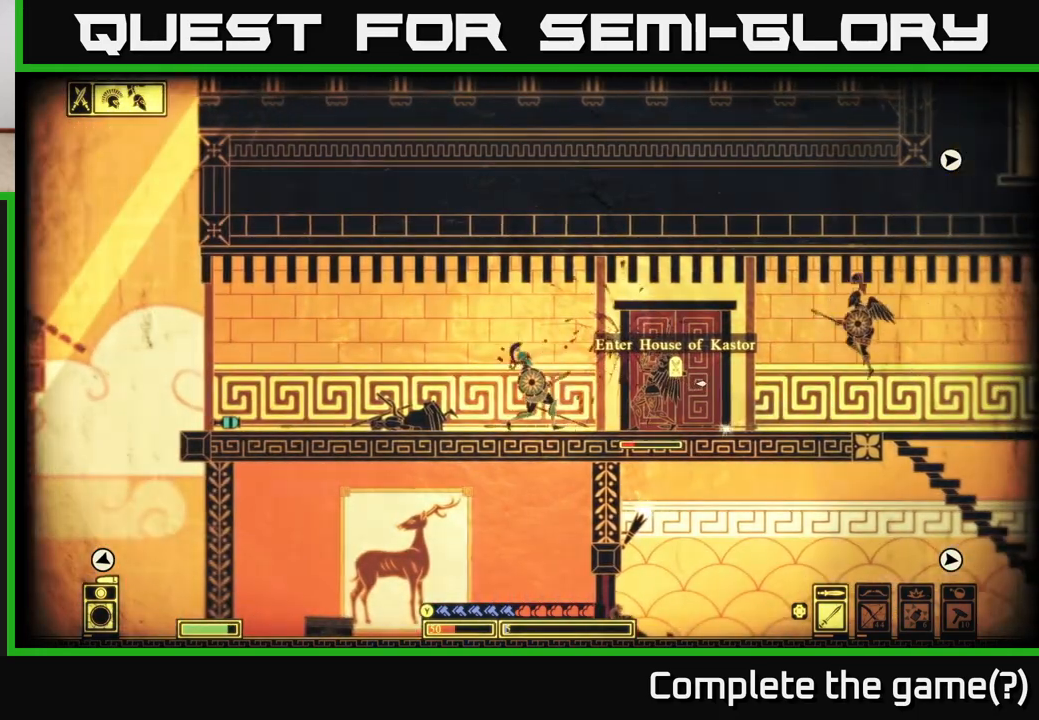
{"buttons": [], "left_stick": "center", "right_stick": "right", "events": [[33, "left_stick", "right"], [367, "R2", "down"], [417, "left_stick", "center"], [467, "R2", "up"]]}
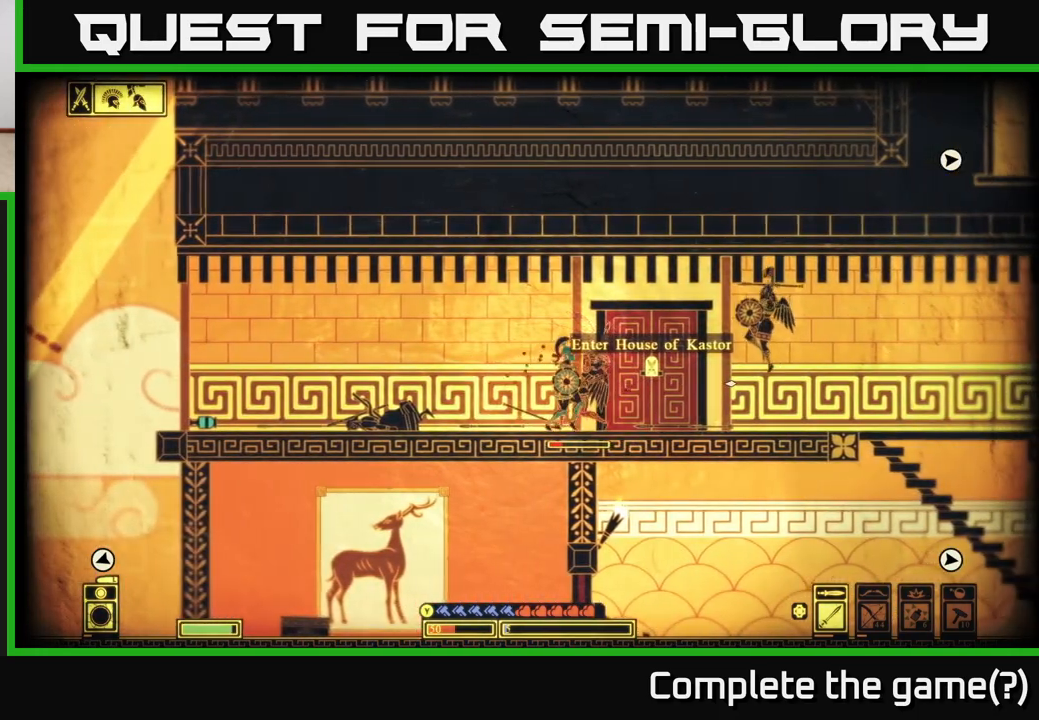
{"buttons": [], "left_stick": "right", "right_stick": "right", "events": [[183, "left_stick", "left"], [350, "left_stick", "center"], [400, "left_stick", "right"]]}
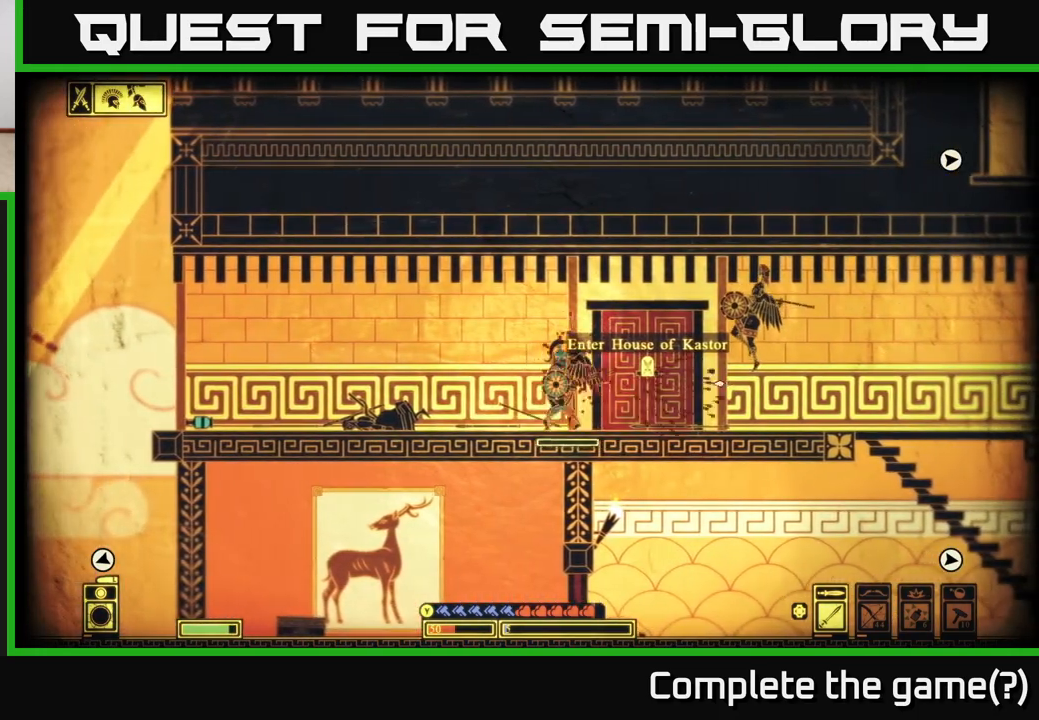
{"buttons": ["R2"], "left_stick": "left", "right_stick": "left", "events": [[250, "right_stick", "center"], [350, "right_stick", "left"], [400, "left_stick", "left"], [450, "R2", "down"]]}
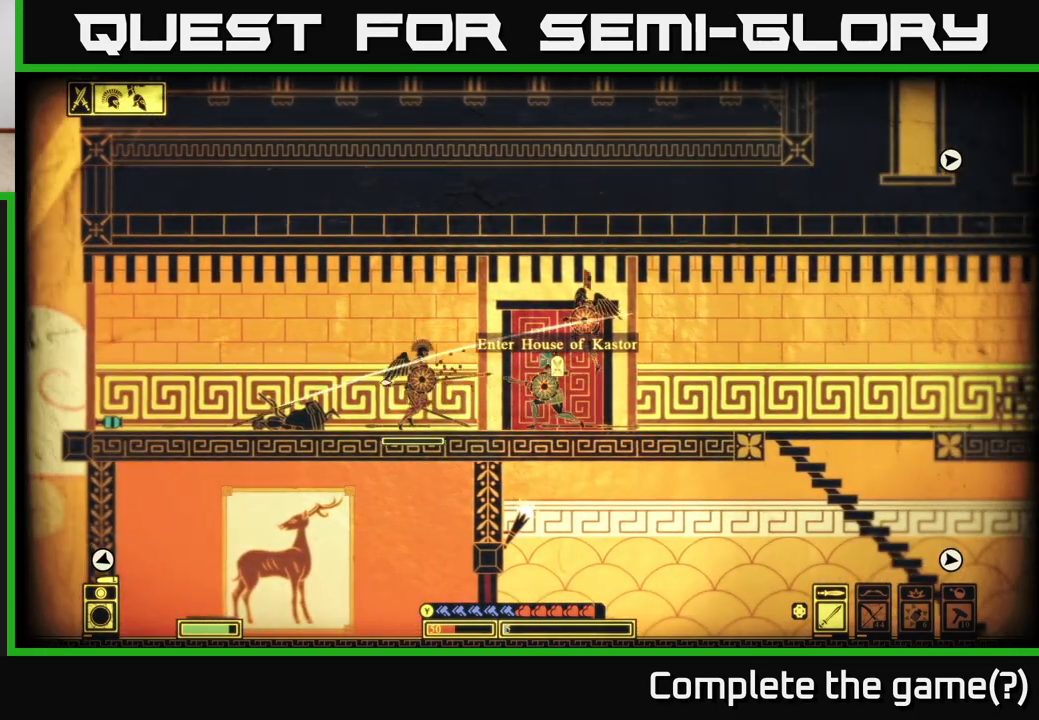
{"buttons": [], "left_stick": "center", "right_stick": "left", "events": [[17, "R2", "up"], [100, "left_stick", "center"], [167, "left_stick", "left"], [467, "left_stick", "center"]]}
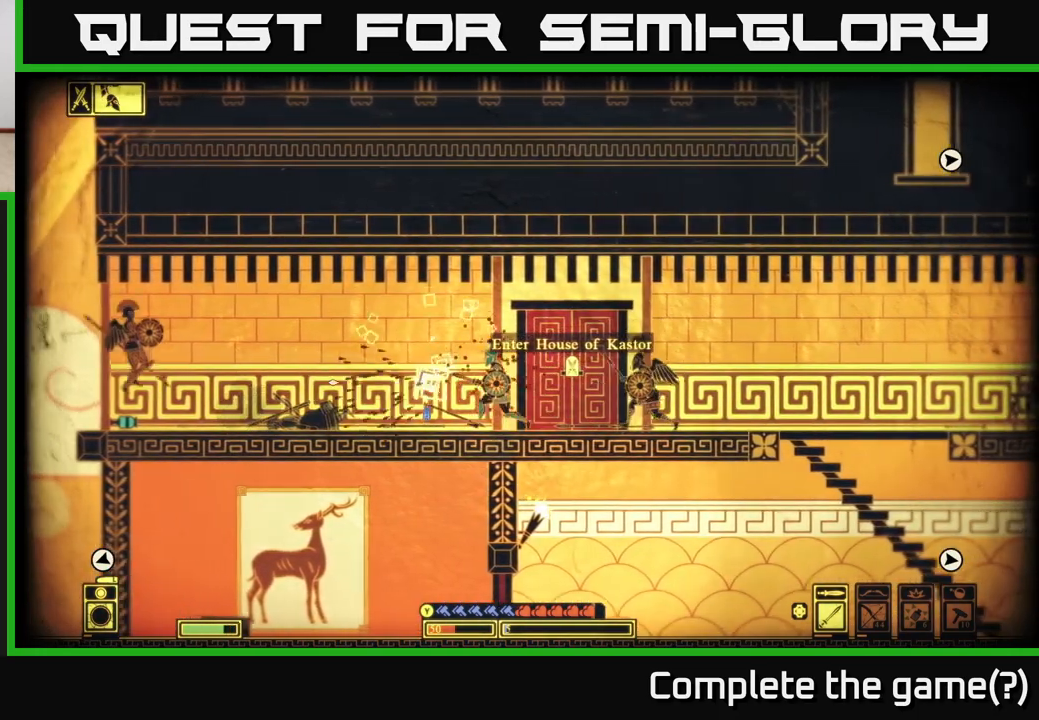
{"buttons": [], "left_stick": "left", "right_stick": "right", "events": [[33, "left_stick", "left"], [150, "right_stick", "right"]]}
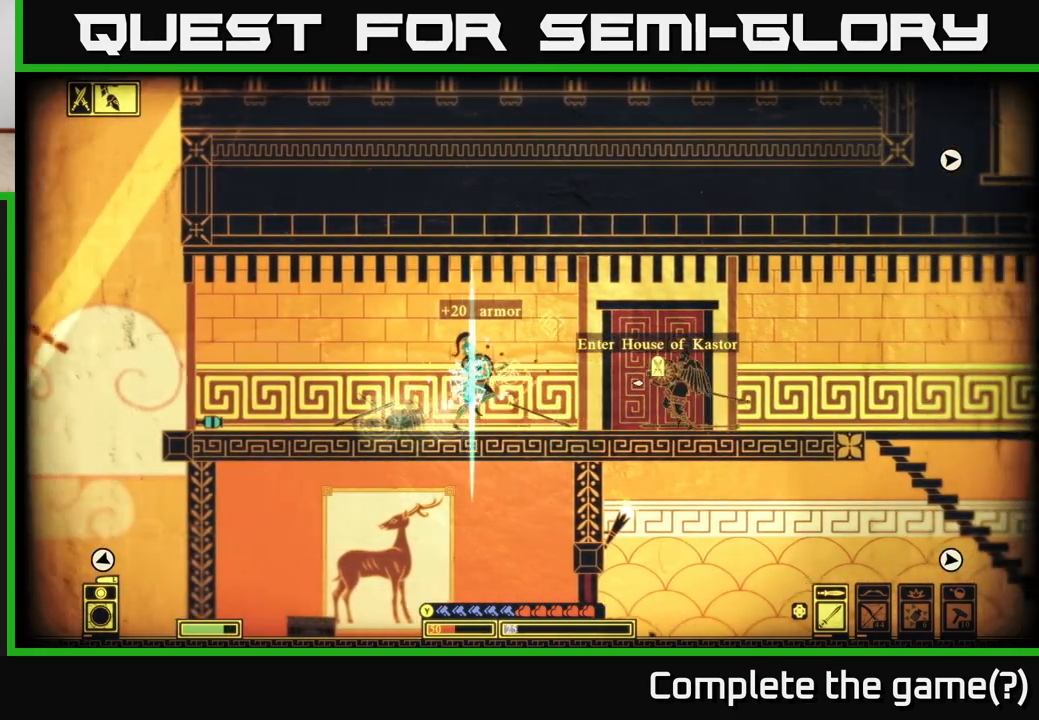
{"buttons": ["R2"], "left_stick": "right", "right_stick": "right", "events": [[117, "left_stick", "up"], [167, "left_stick", "right"], [383, "R2", "down"]]}
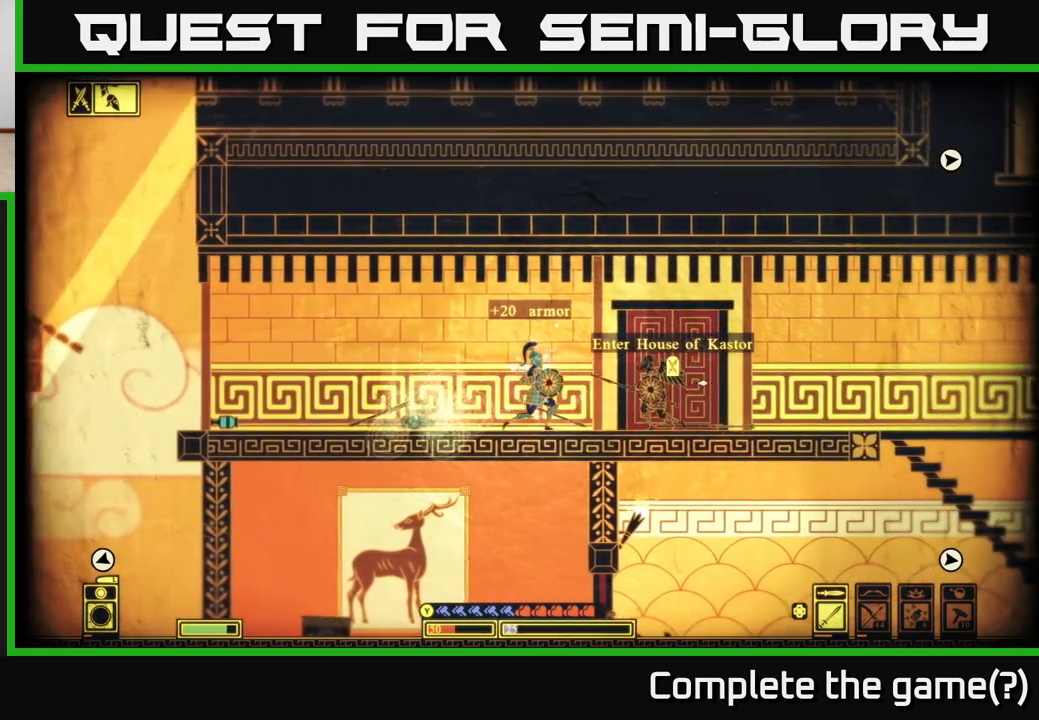
{"buttons": [], "left_stick": "right", "right_stick": "center", "events": [[17, "R2", "up"], [500, "right_stick", "center"]]}
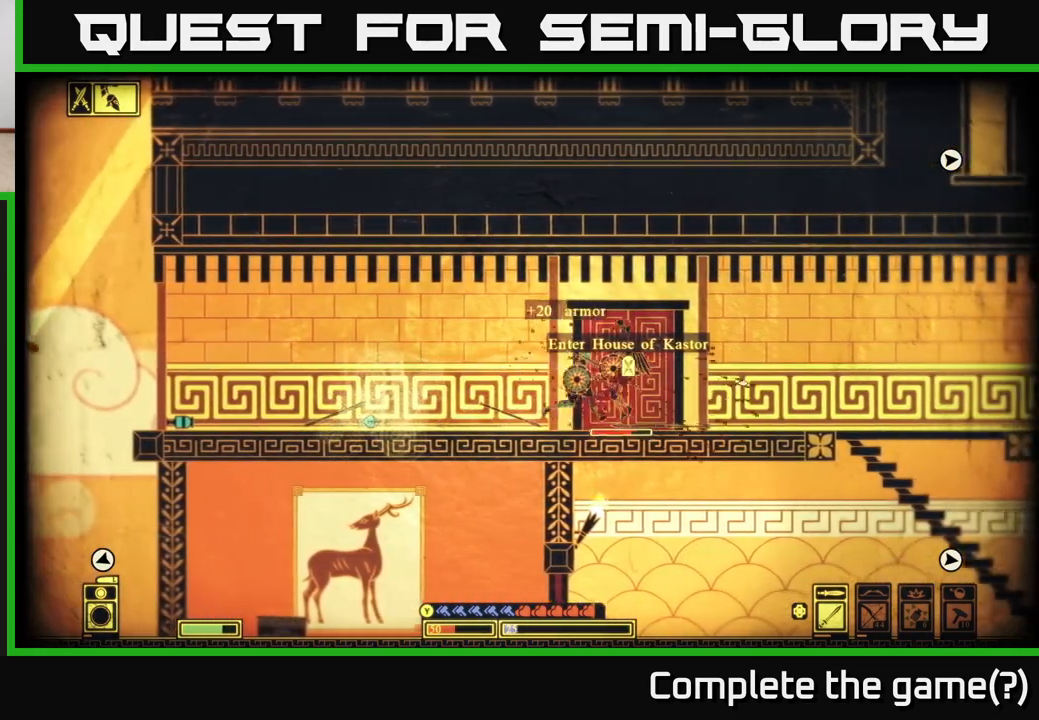
{"buttons": [], "left_stick": "right", "right_stick": "left", "events": [[117, "right_stick", "right"], [183, "R2", "down"], [300, "R2", "up"], [450, "right_stick", "left"]]}
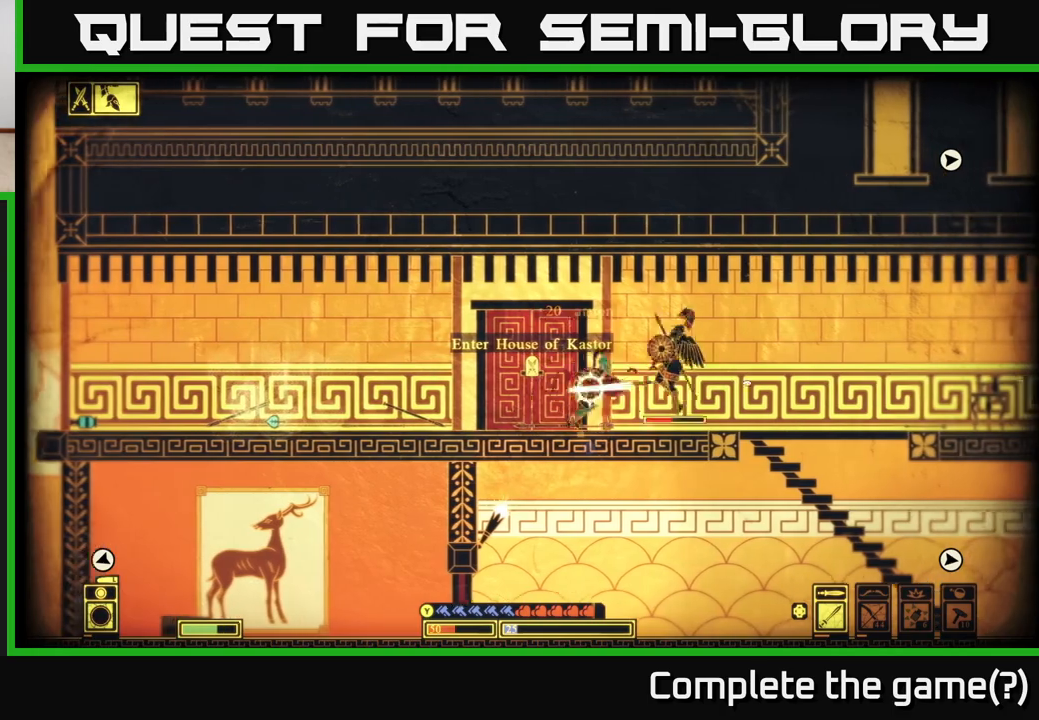
{"buttons": [], "left_stick": "right", "right_stick": "right", "events": [[417, "right_stick", "up"], [483, "right_stick", "right"]]}
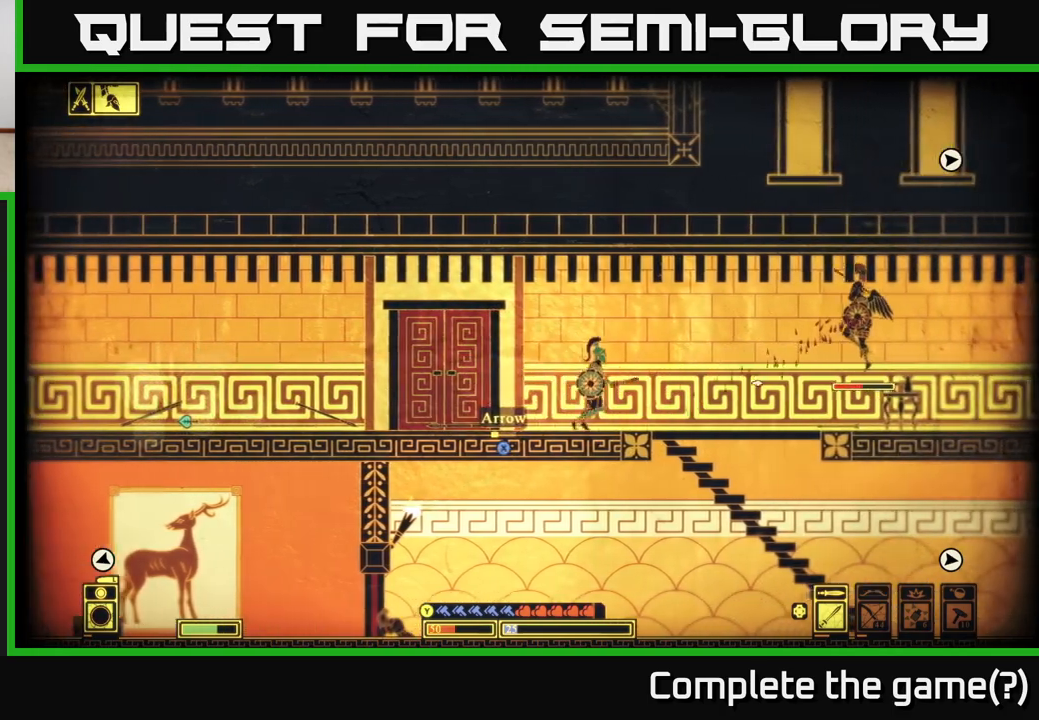
{"buttons": [], "left_stick": "right", "right_stick": "right", "events": []}
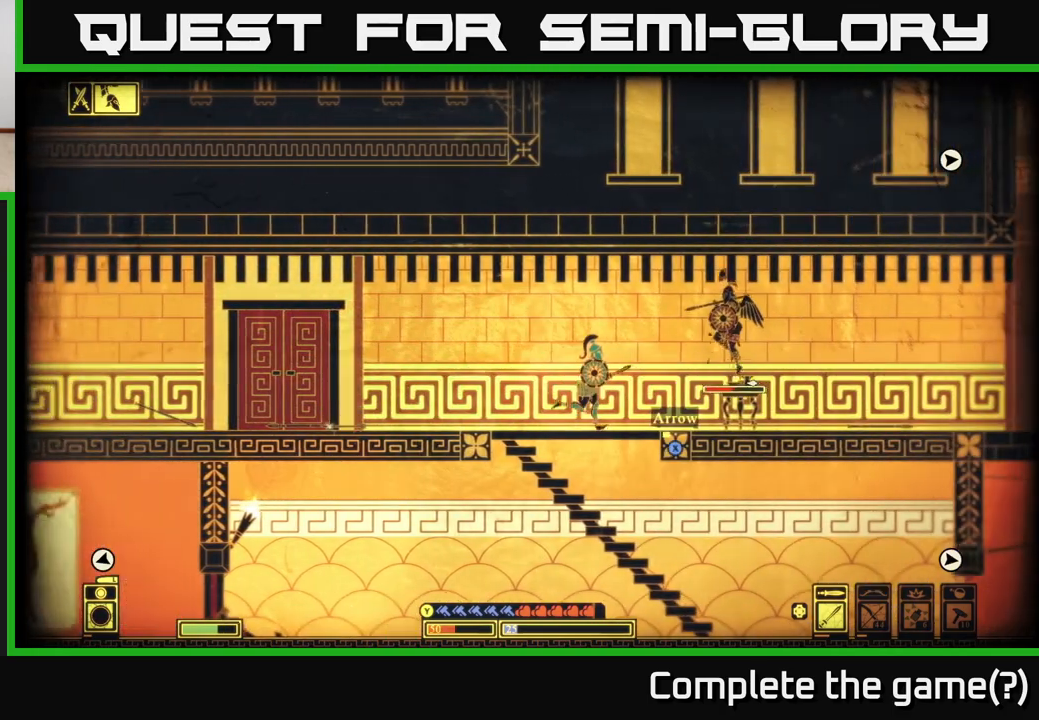
{"buttons": [], "left_stick": "right", "right_stick": "right", "events": [[100, "R2", "down"], [200, "R2", "up"]]}
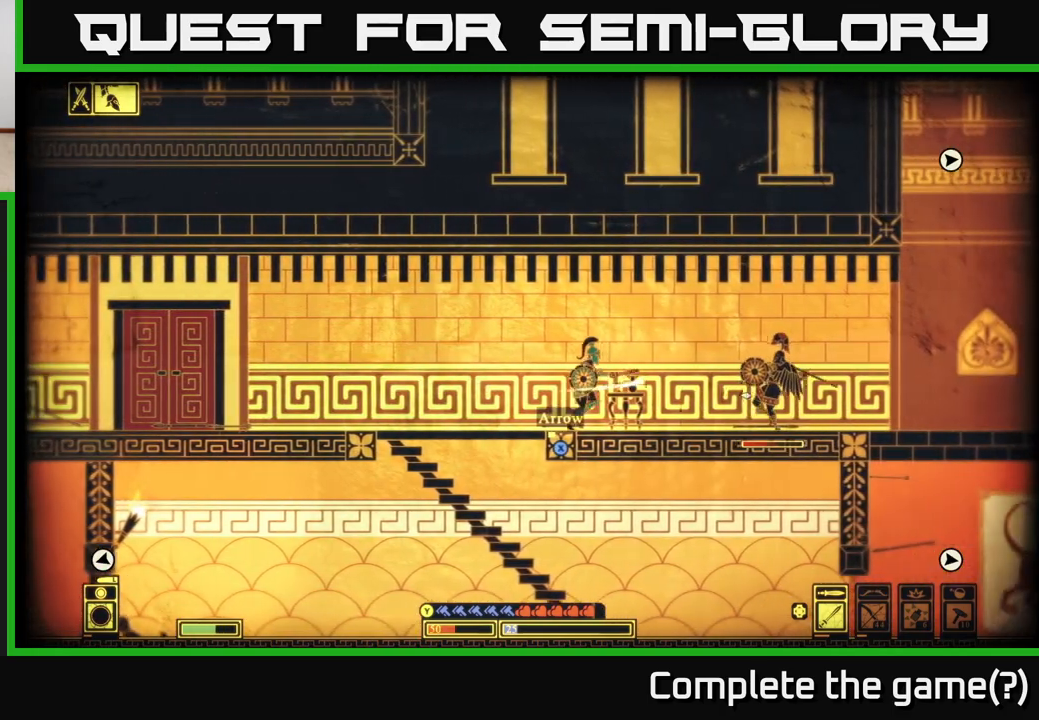
{"buttons": ["L2"], "left_stick": "center", "right_stick": "center", "events": [[83, "right_stick", "center"], [133, "B", "down"], [133, "left_stick", "center"], [183, "left_stick", "left"], [283, "B", "up"], [450, "left_stick", "center"], [500, "L2", "down"]]}
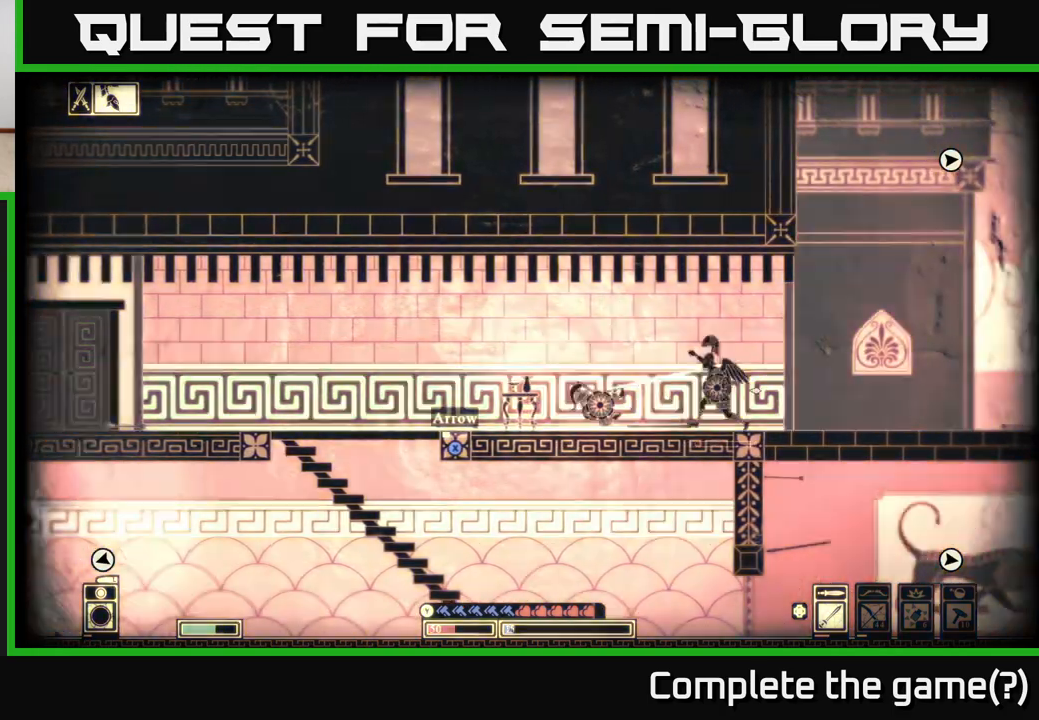
{"buttons": [], "left_stick": "center", "right_stick": "right", "events": [[217, "right_stick", "right"], [417, "L2", "up"]]}
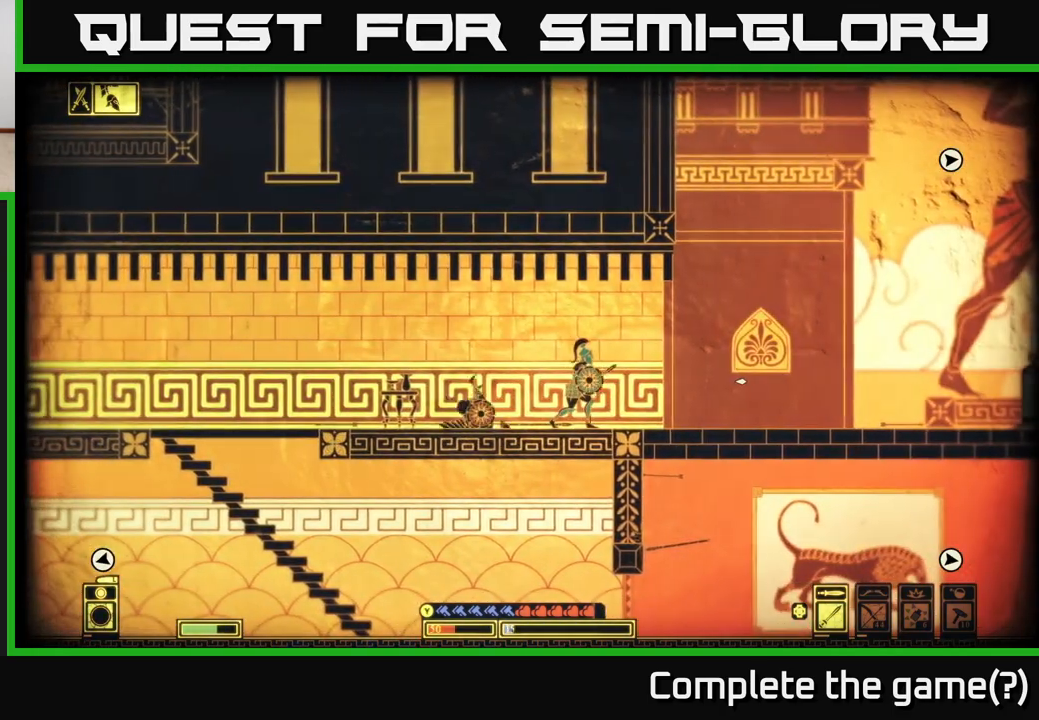
{"buttons": [], "left_stick": "left", "right_stick": "left", "events": [[50, "right_stick", "center"], [83, "left_stick", "left"], [133, "right_stick", "left"], [150, "R2", "down"], [317, "R2", "up"]]}
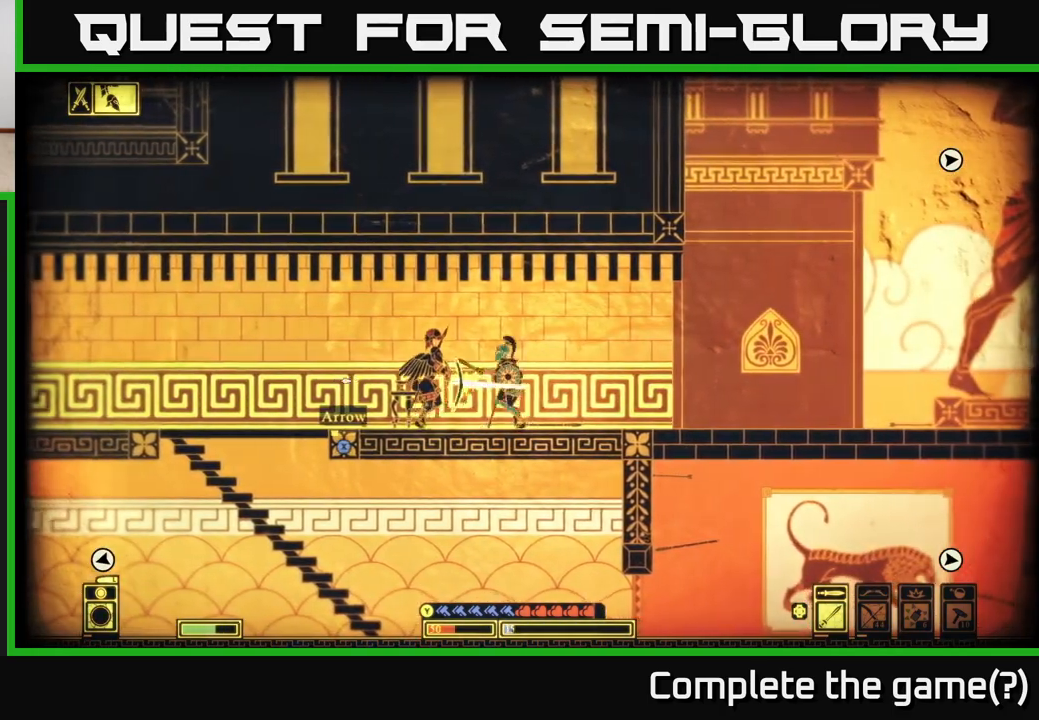
{"buttons": [], "left_stick": "left", "right_stick": "up-right", "events": [[267, "left_stick", "center"], [367, "left_stick", "left"], [450, "right_stick", "up-right"]]}
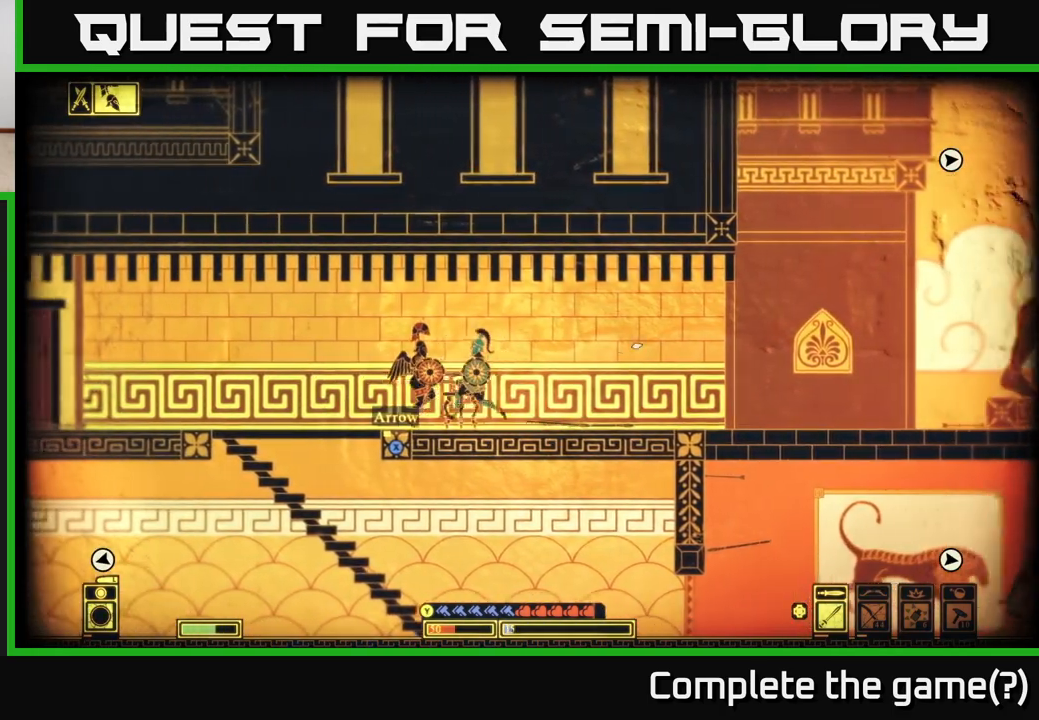
{"buttons": [], "left_stick": "left", "right_stick": "left", "events": [[83, "R2", "down"], [100, "right_stick", "up-left"], [200, "R2", "up"], [217, "right_stick", "left"]]}